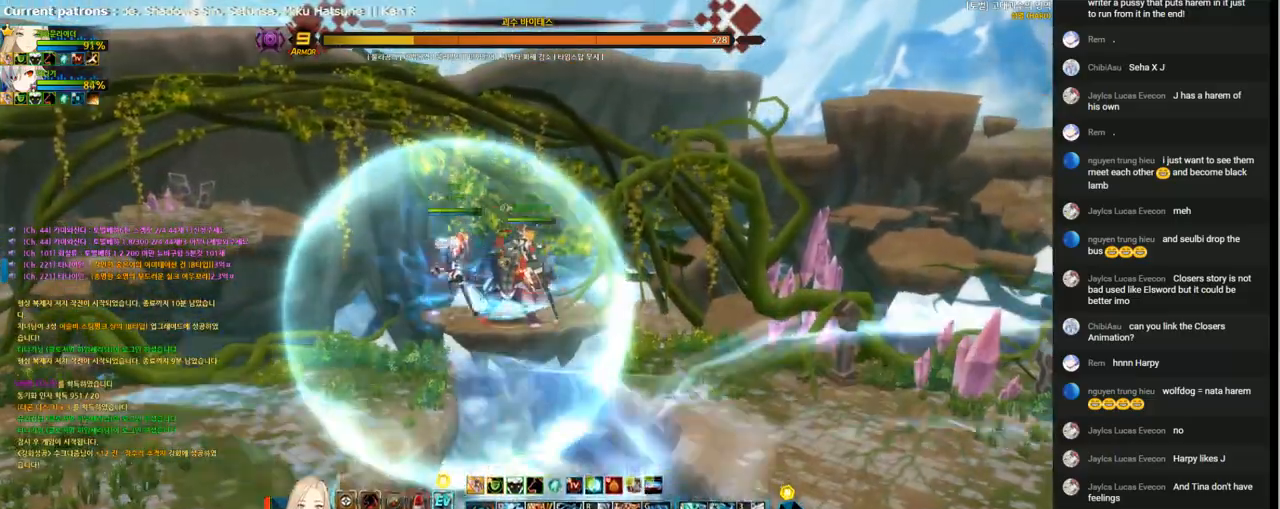
Gameplay with keyboard; each line is a JSON object with the keys held at the frame after it. "events" lists presses ("down") and releases ("up") of "1", "2", "3", "4", "5", "6", "a", "c", "d", "down", "e", "f", "g", "left", "q", "r", "right", "s", "shift", "space", "t", "up", "v", "w", "x" and "z" between this image and that frame as [ms after this image, input, new state], when the widget could be followed in between. No other keys are recorded. Mouse input is not recorded.
{"keys": [], "events": [[67, "up", "down"], [167, "up", "up"], [233, "up", "down"], [367, "up", "up"]]}
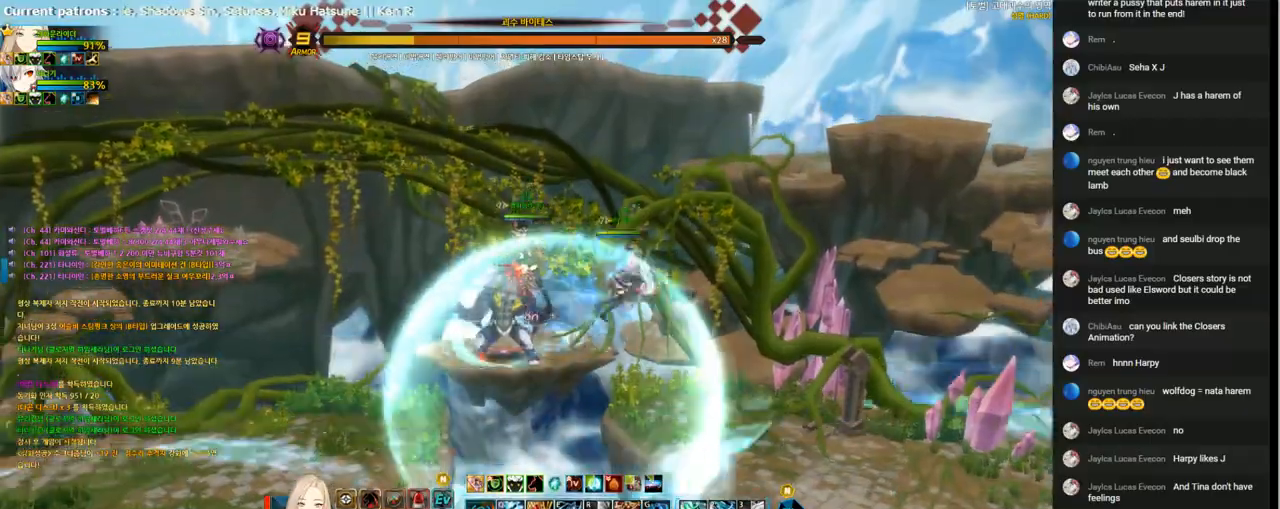
{"keys": ["up"], "events": [[67, "right", "down"], [133, "right", "up"], [267, "up", "down"], [400, "up", "up"], [433, "up", "down"]]}
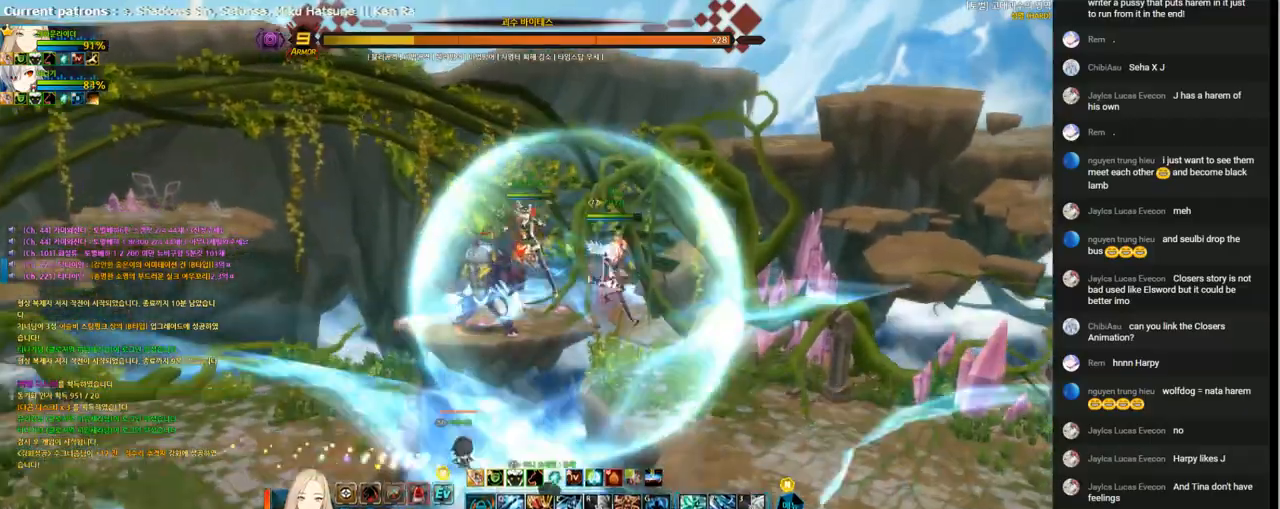
{"keys": [], "events": [[100, "up", "up"], [133, "right", "down"], [200, "up", "down"], [267, "right", "up"], [333, "up", "up"]]}
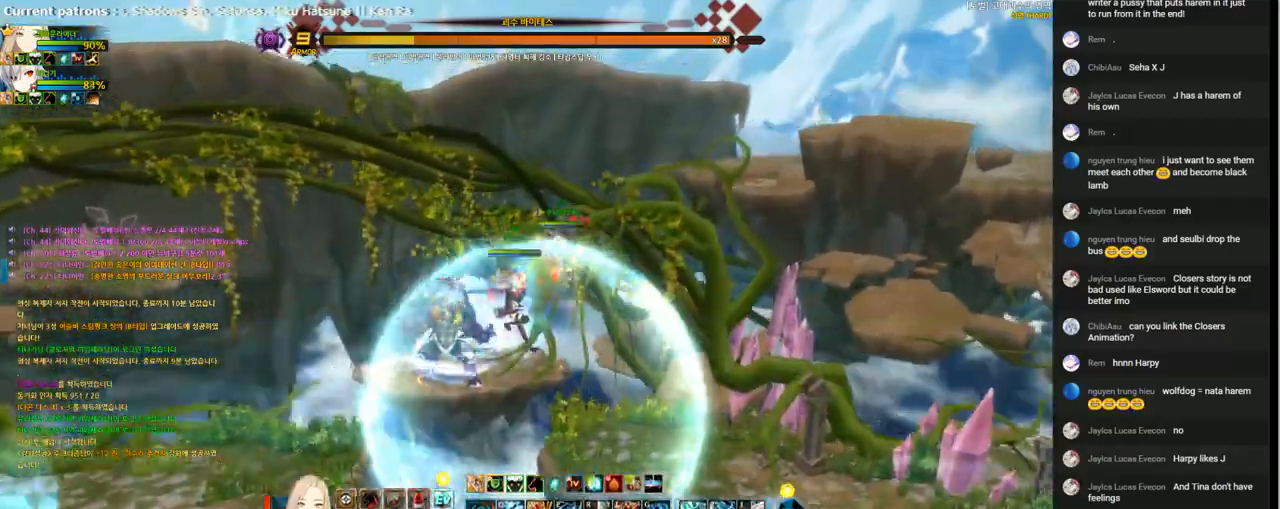
{"keys": ["up"], "events": [[133, "up", "down"], [233, "up", "up"], [300, "up", "down"]]}
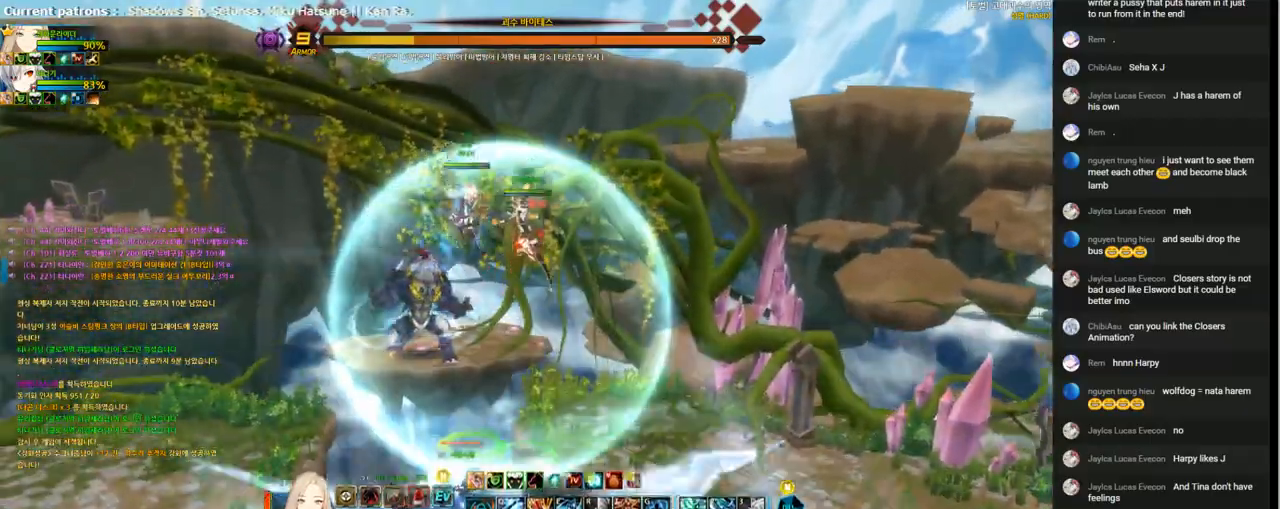
{"keys": [], "events": [[100, "up", "up"], [367, "up", "down"], [433, "up", "up"]]}
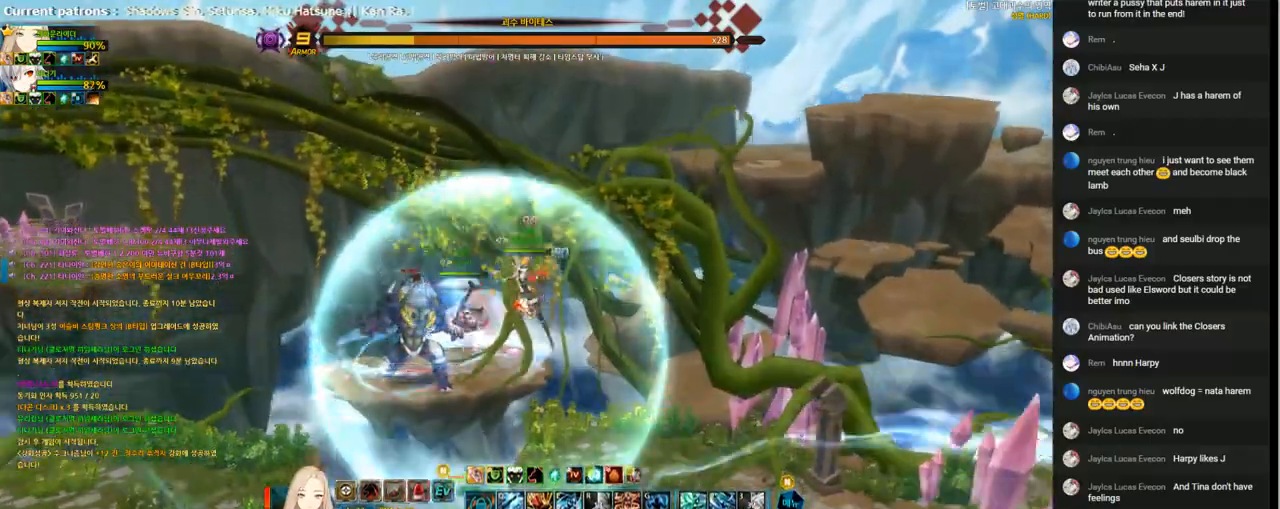
{"keys": ["left"], "events": [[33, "up", "down"], [333, "up", "up"], [467, "left", "down"]]}
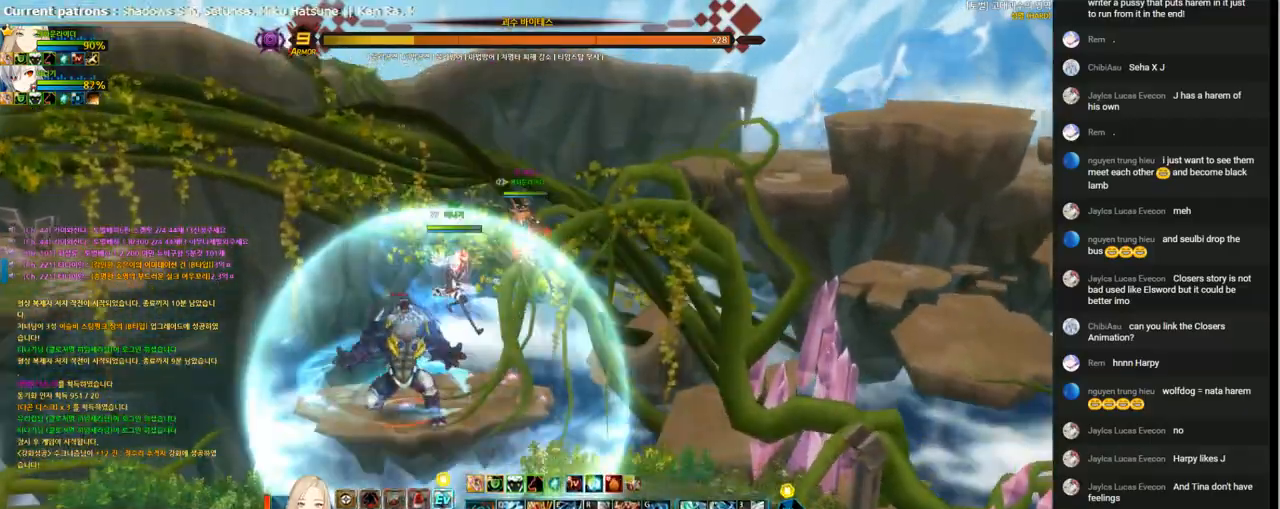
{"keys": ["left"], "events": [[33, "left", "up"], [100, "left", "down"], [233, "up", "down"], [467, "up", "up"]]}
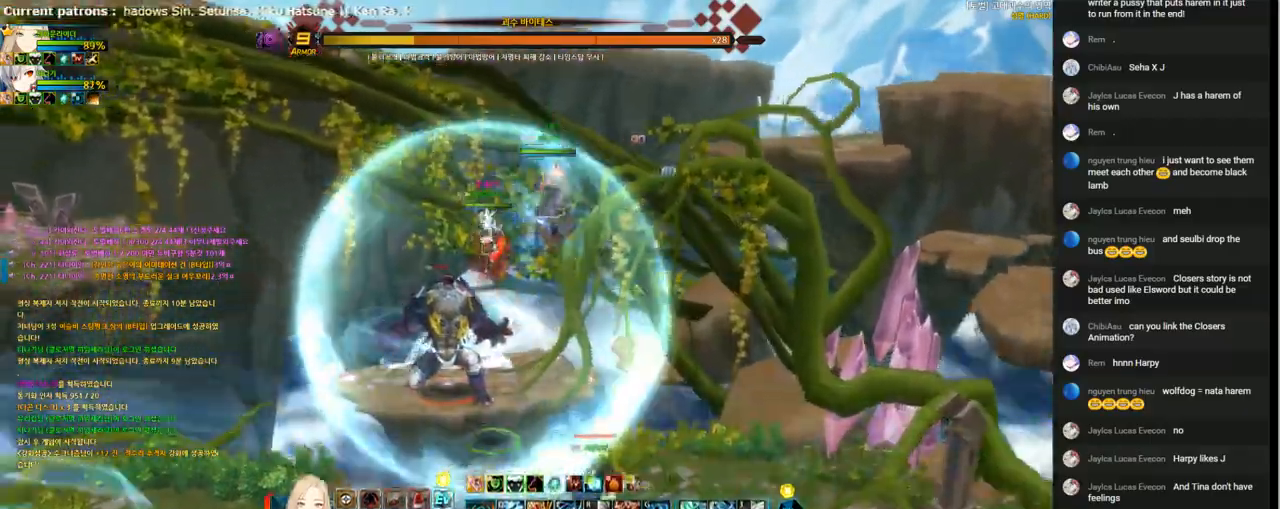
{"keys": ["2", "down", "left"], "events": [[67, "2", "down"], [267, "down", "down"]]}
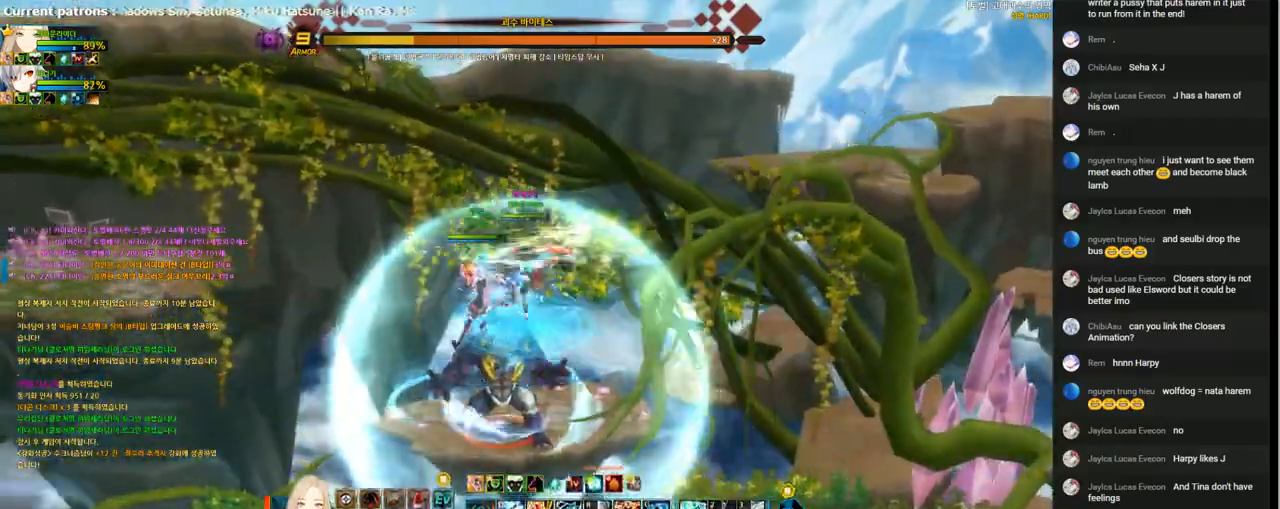
{"keys": ["2", "down", "left"], "events": []}
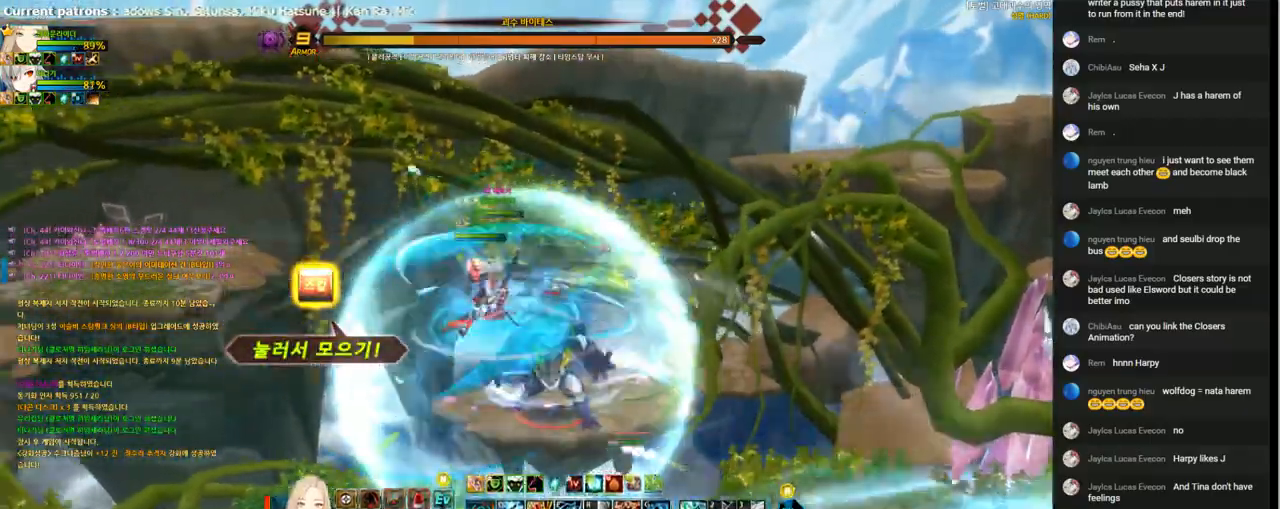
{"keys": ["2", "down", "left"], "events": []}
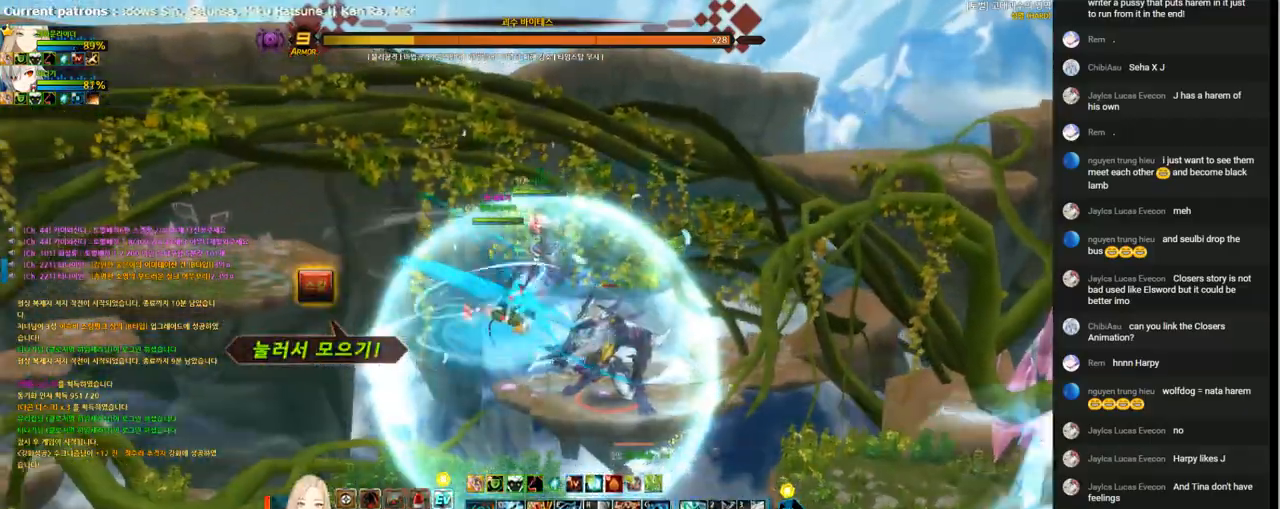
{"keys": ["2", "down"], "events": [[433, "left", "up"]]}
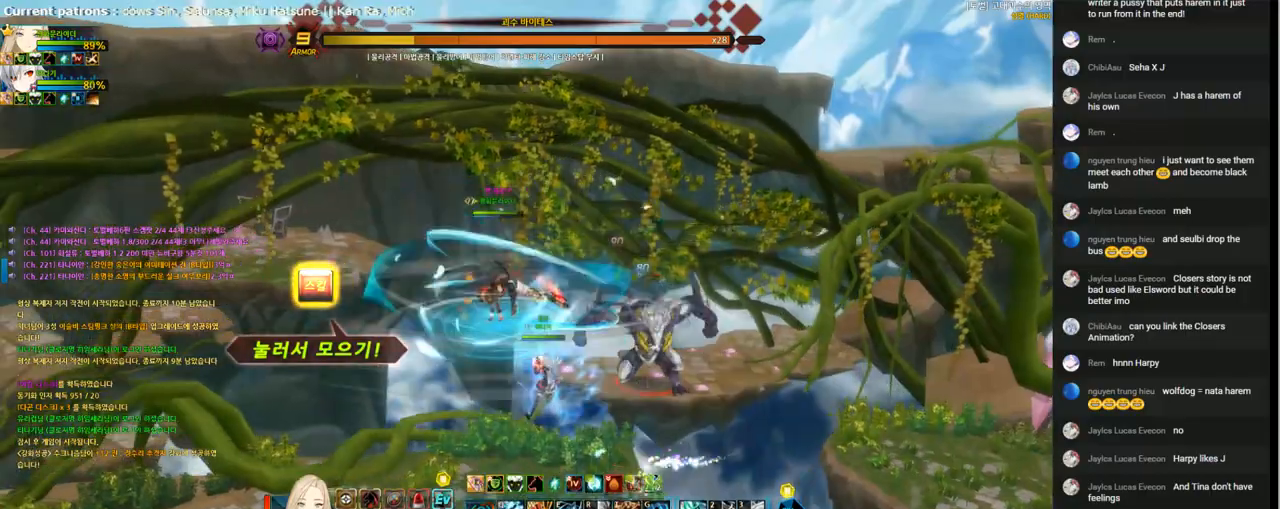
{"keys": ["2", "down"], "events": []}
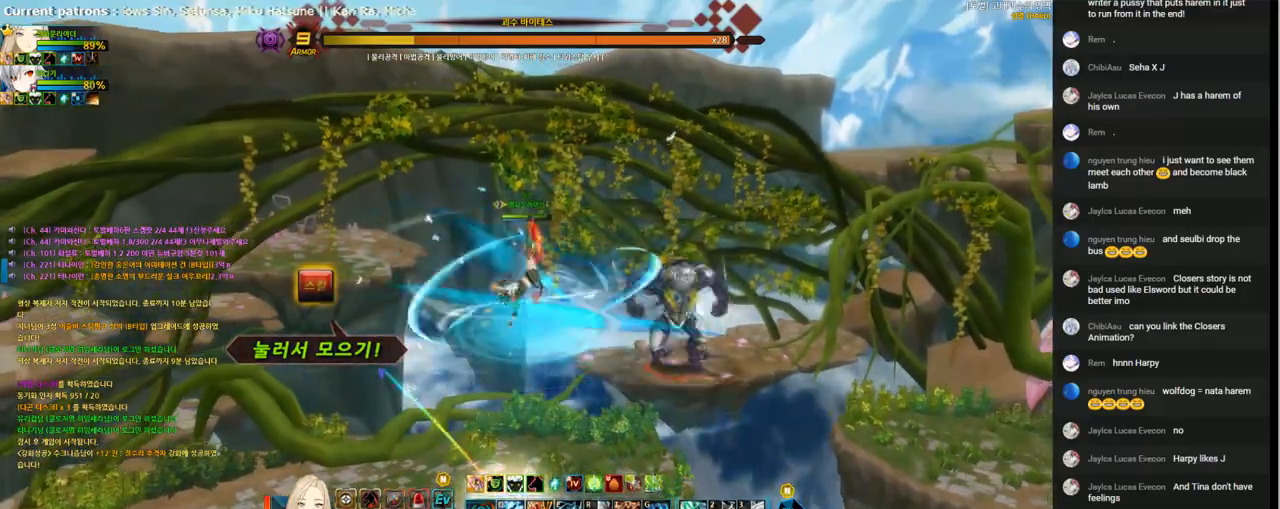
{"keys": ["2", "down"], "events": []}
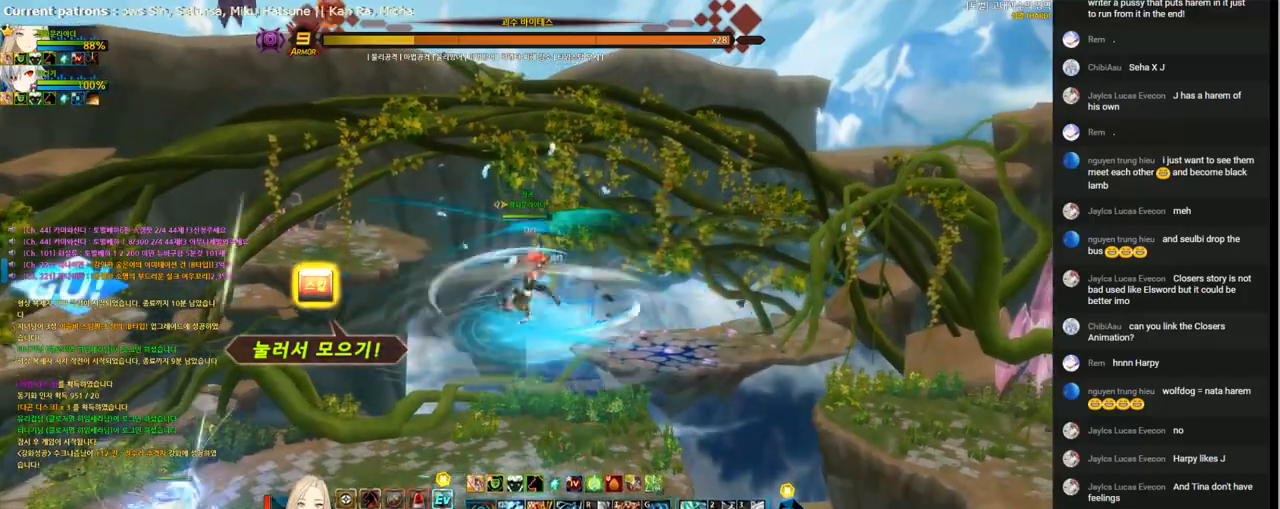
{"keys": ["2"], "events": [[167, "down", "up"]]}
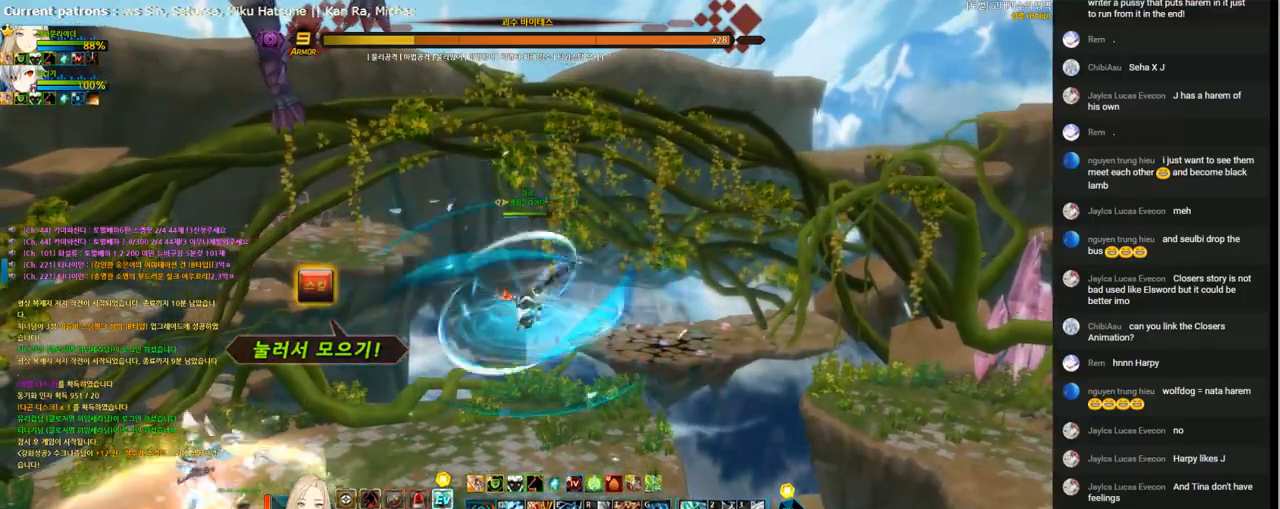
{"keys": ["2"], "events": [[100, "up", "down"], [300, "up", "up"]]}
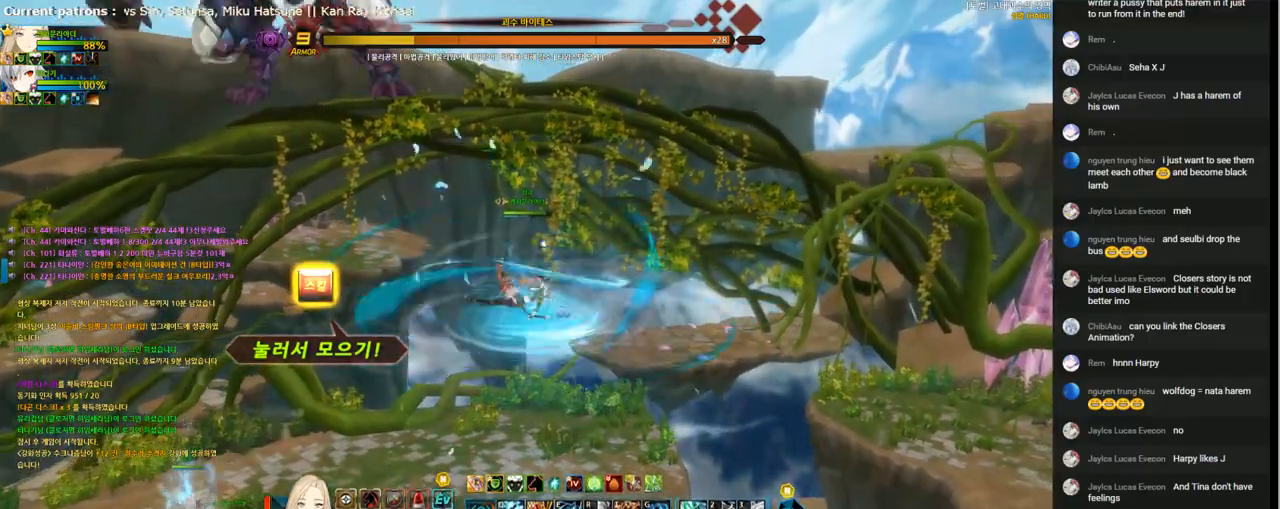
{"keys": ["g"], "events": [[333, "2", "up"], [333, "g", "down"], [400, "g", "up"], [467, "g", "down"]]}
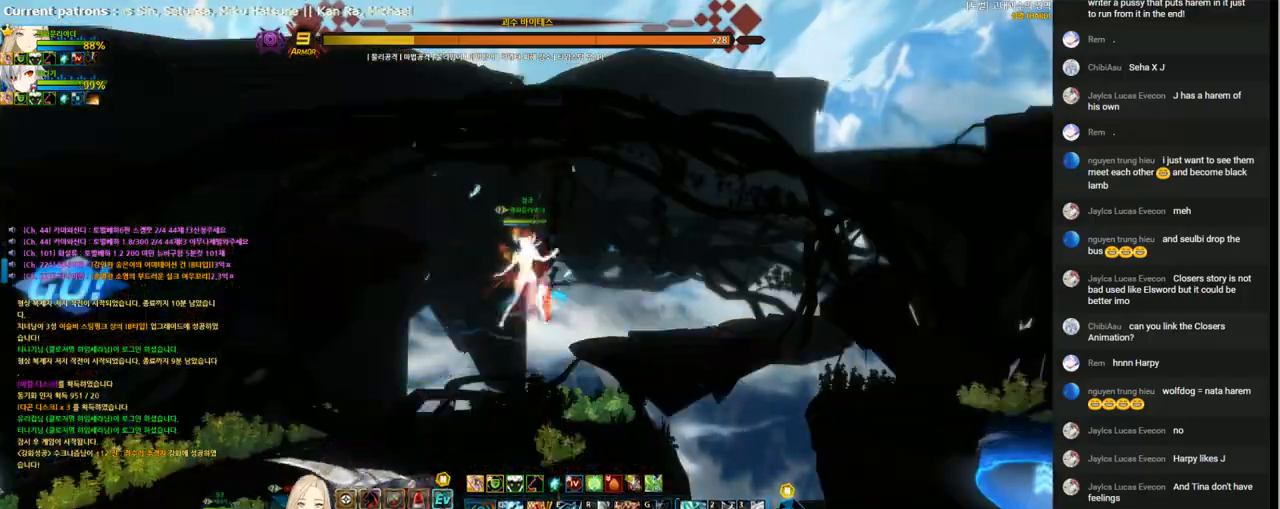
{"keys": [], "events": [[67, "g", "up"]]}
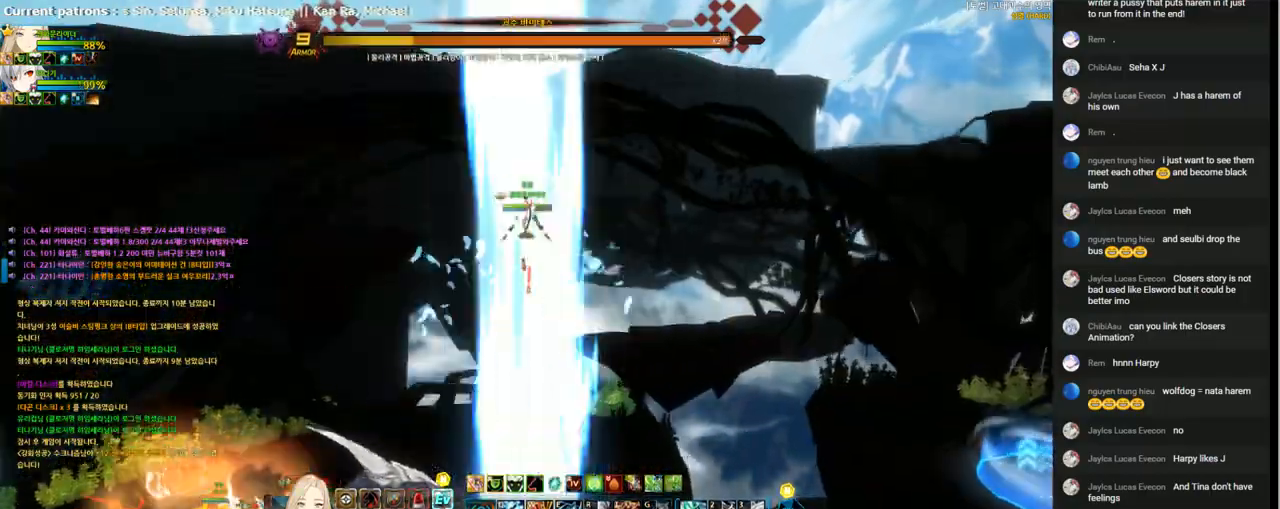
{"keys": [], "events": [[67, "left", "down"], [133, "w", "down"], [233, "left", "up"], [233, "w", "up"]]}
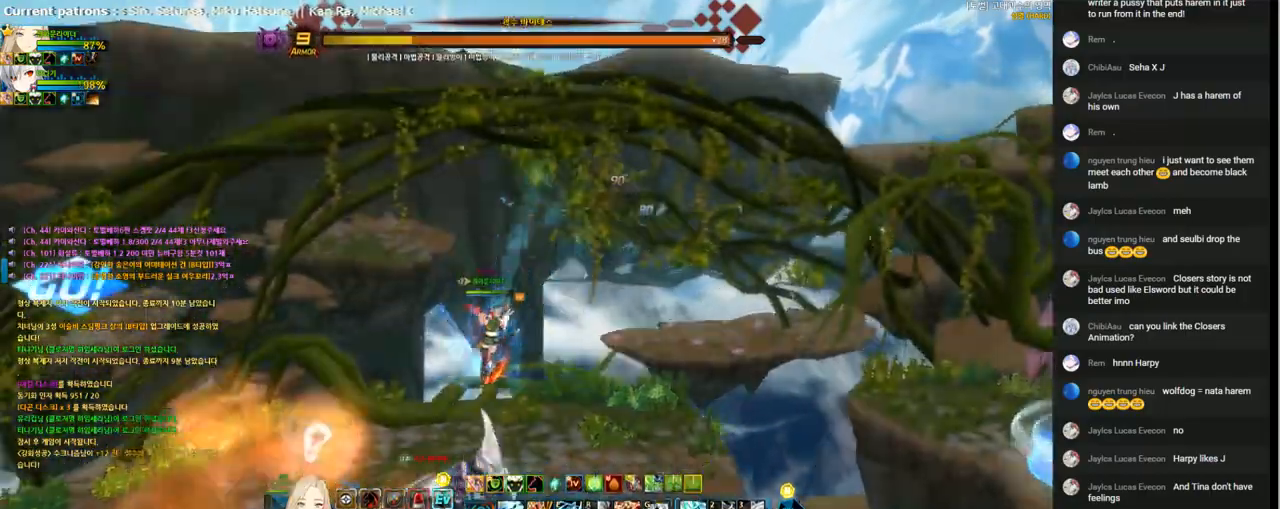
{"keys": ["left"], "events": [[67, "right", "down"], [367, "right", "up"], [467, "left", "down"]]}
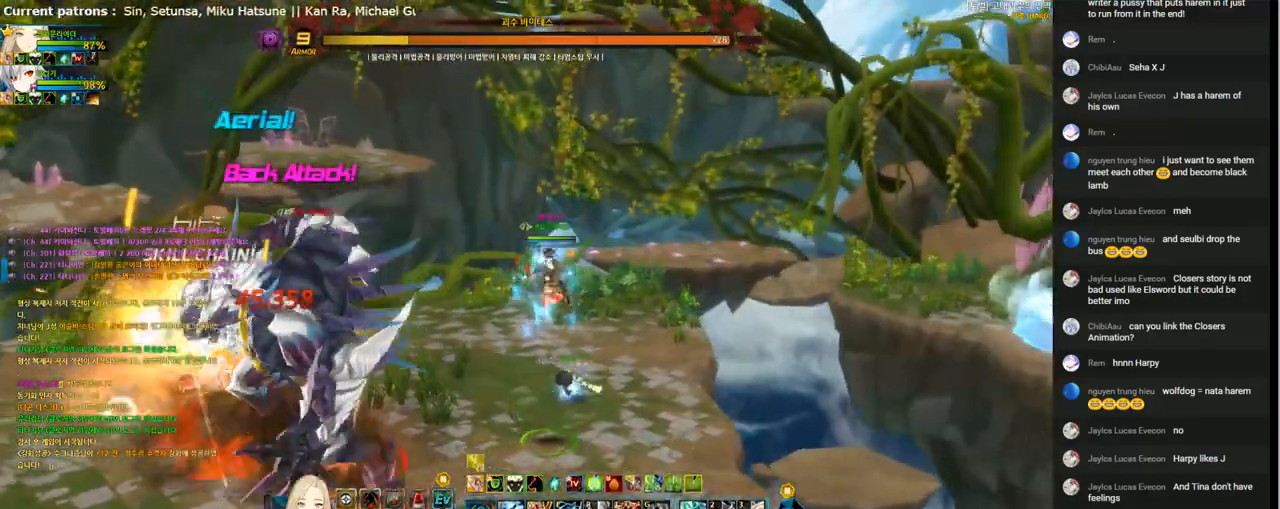
{"keys": ["x"], "events": [[33, "left", "up"], [100, "left", "down"], [167, "left", "up"], [300, "down", "down"], [367, "left", "down"], [400, "down", "up"], [467, "x", "down"], [500, "left", "up"]]}
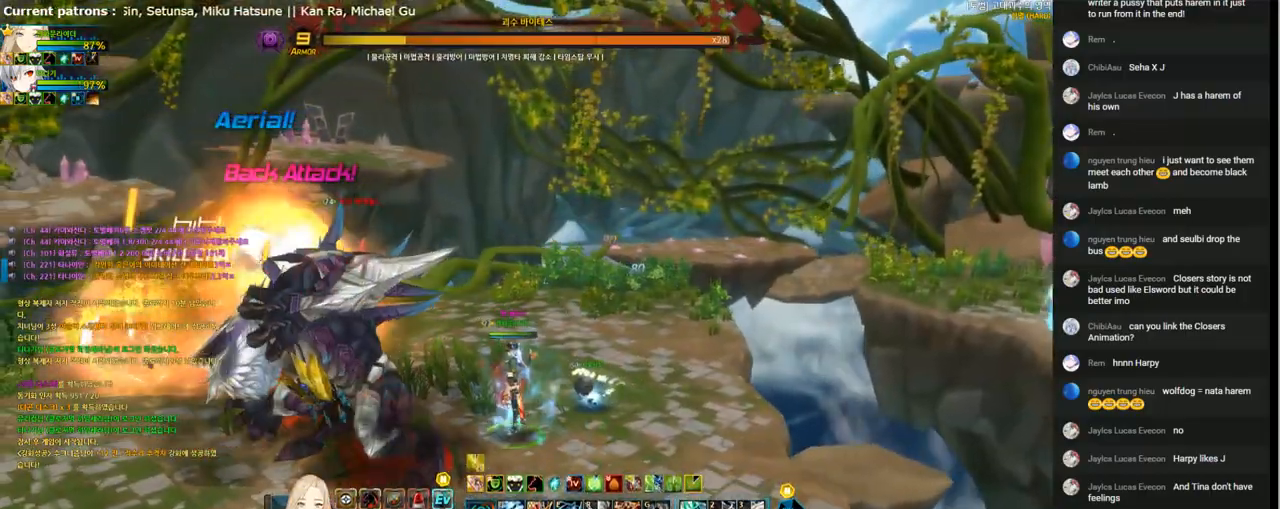
{"keys": ["t"], "events": [[33, "x", "up"], [100, "x", "down"], [200, "x", "up"], [333, "t", "down"], [433, "t", "up"], [500, "t", "down"]]}
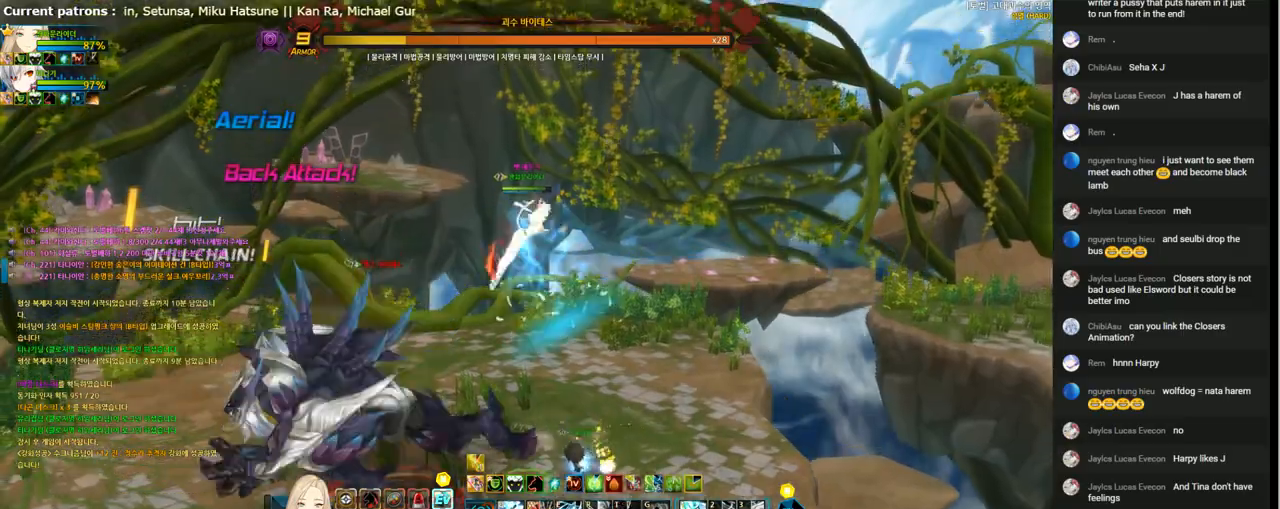
{"keys": ["t"], "events": [[67, "t", "up"], [167, "t", "down"], [233, "t", "up"], [300, "t", "down"], [400, "t", "up"], [467, "t", "down"]]}
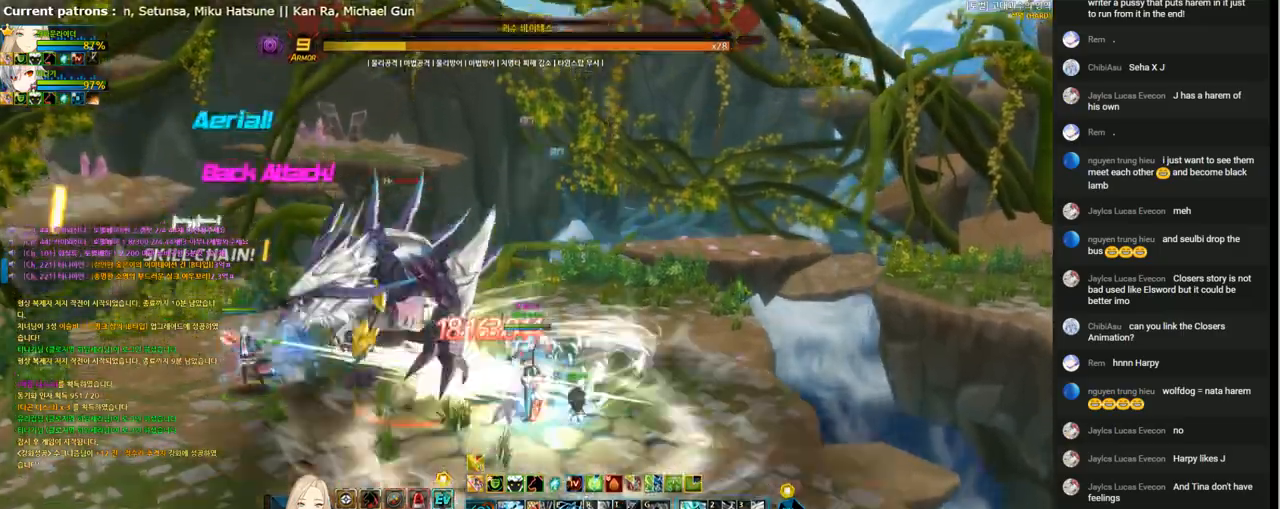
{"keys": ["4", "left", "up"], "events": [[67, "t", "up"], [100, "t", "down"], [133, "left", "down"], [233, "t", "up"], [300, "4", "down"], [333, "up", "down"], [400, "4", "up"], [467, "4", "down"]]}
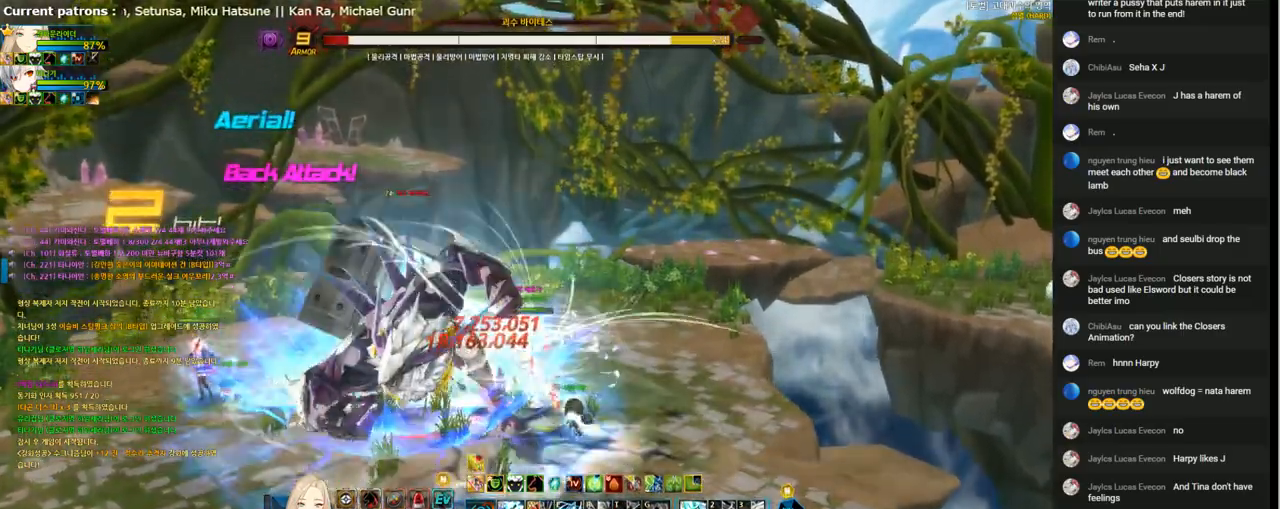
{"keys": ["4", "left"], "events": [[33, "4", "up"], [100, "4", "down"], [200, "4", "up"], [300, "4", "down"], [367, "4", "up"], [433, "4", "down"], [500, "up", "up"]]}
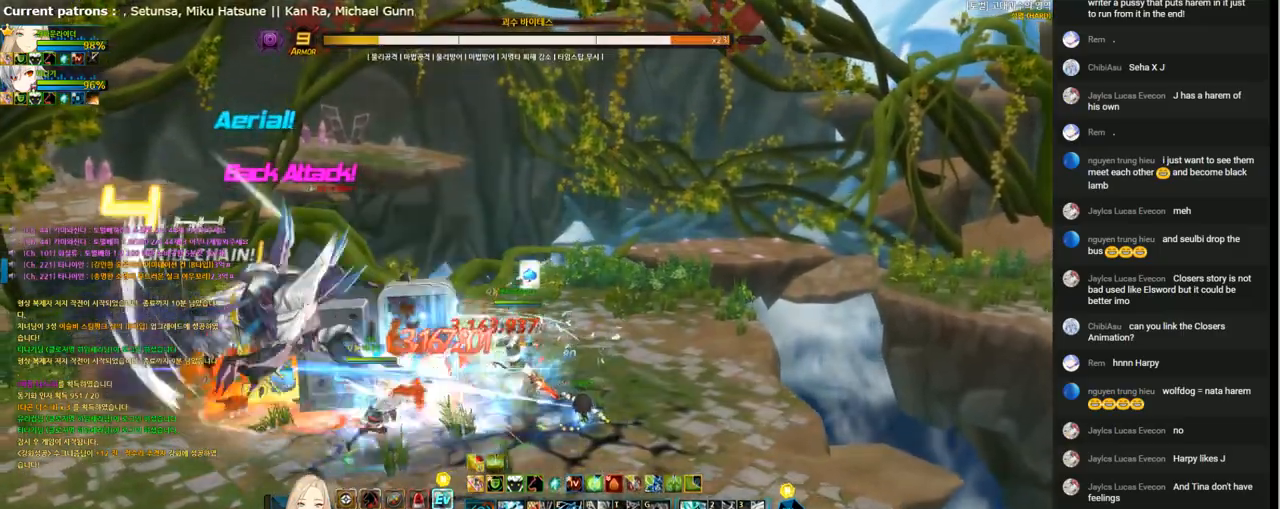
{"keys": ["left", "up"], "events": [[33, "4", "up"], [67, "4", "down"], [167, "4", "up"], [233, "s", "down"], [367, "s", "up"], [500, "up", "down"]]}
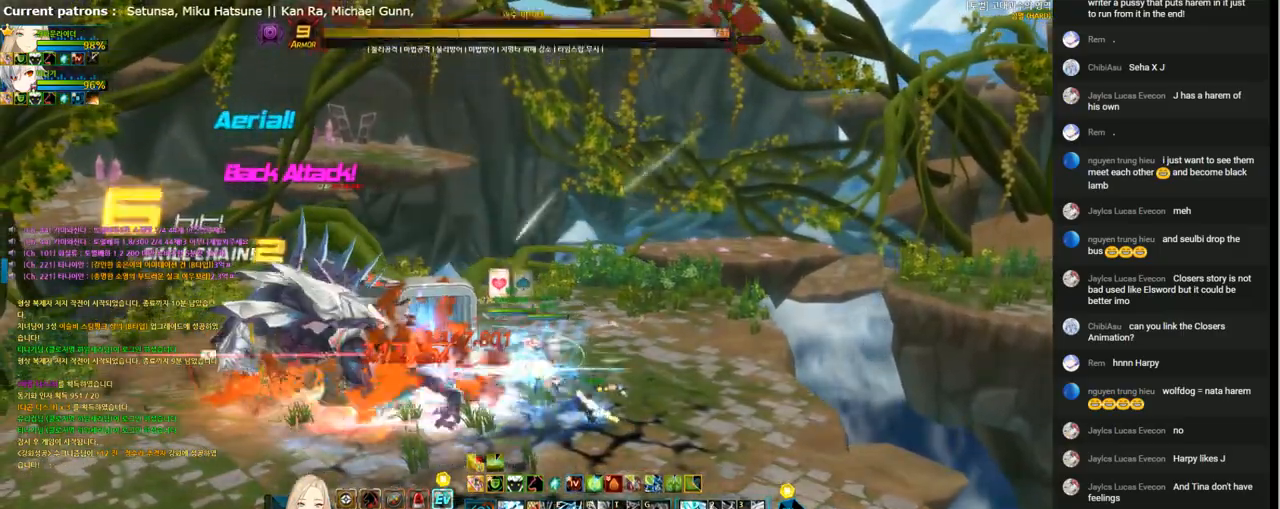
{"keys": ["up"], "events": [[67, "1", "down"], [167, "1", "up"], [233, "1", "down"], [233, "left", "up"], [333, "1", "up"], [400, "1", "down"], [500, "1", "up"]]}
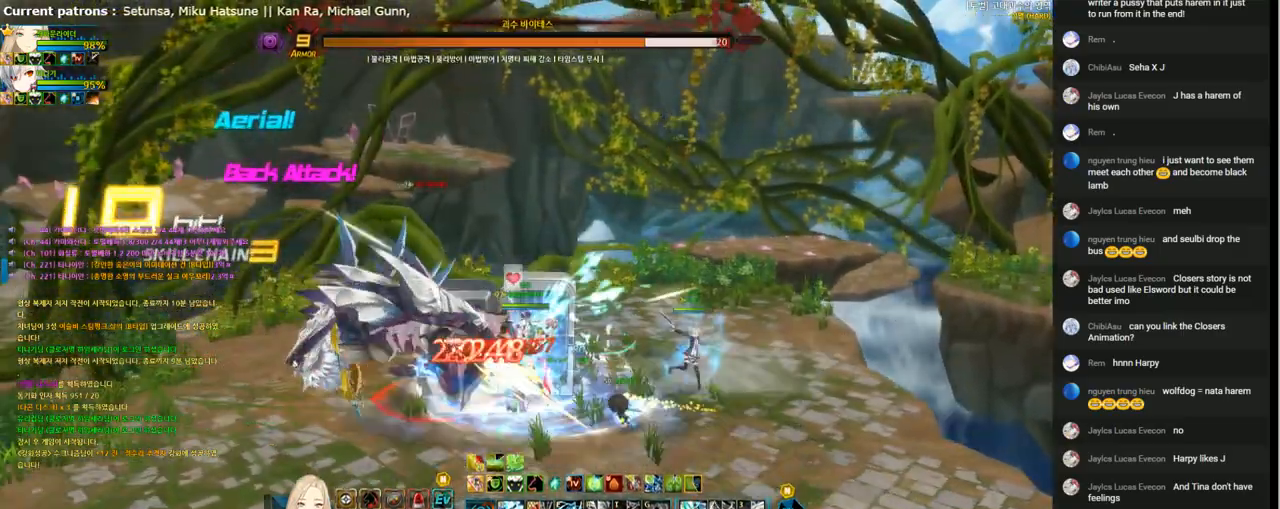
{"keys": ["1", "up"], "events": [[67, "1", "down"], [133, "1", "up"], [200, "1", "down"], [267, "1", "up"], [333, "w", "down"], [433, "w", "up"], [500, "1", "down"]]}
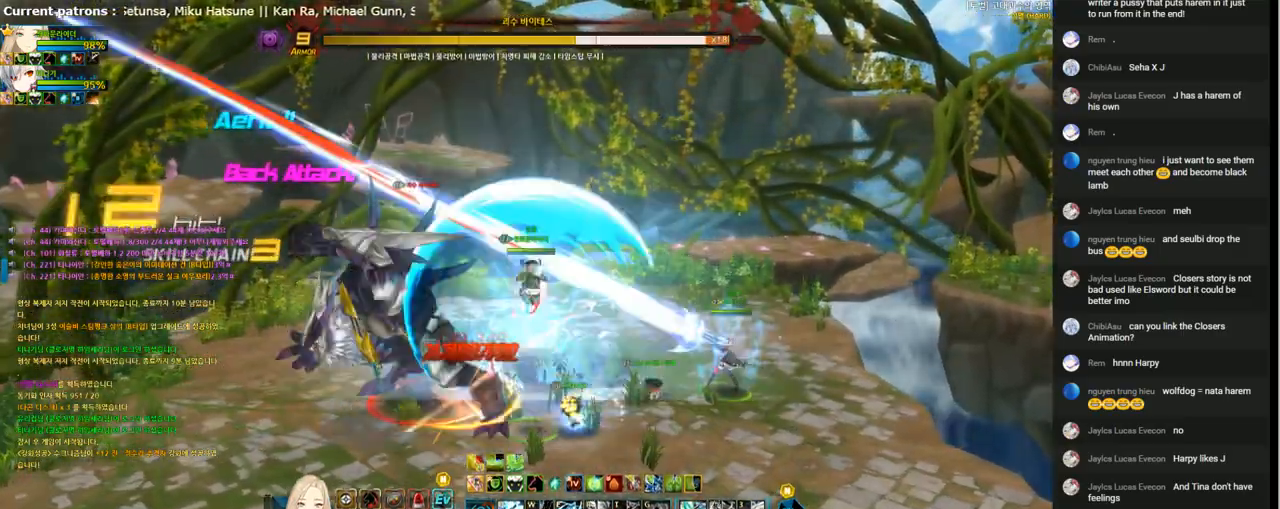
{"keys": ["1"], "events": [[100, "1", "up"], [167, "1", "down"], [267, "1", "up"], [333, "1", "down"], [400, "1", "up"], [467, "1", "down"], [500, "up", "up"]]}
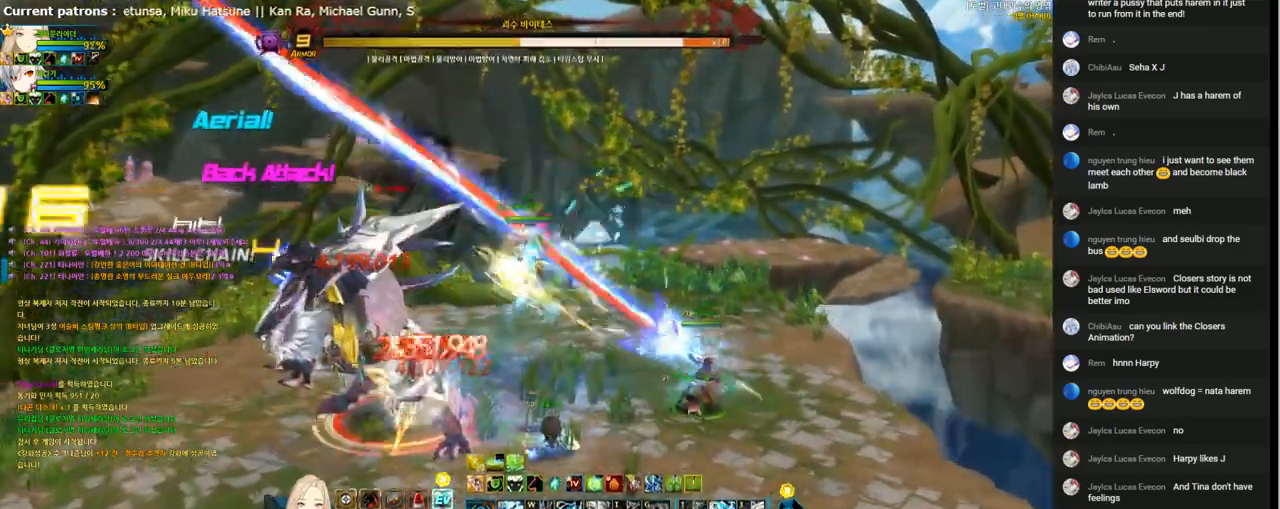
{"keys": ["e"], "events": [[33, "left", "down"], [67, "1", "up"], [133, "e", "down"], [233, "e", "up"], [233, "left", "up"], [300, "e", "down"], [433, "e", "up"], [500, "e", "down"]]}
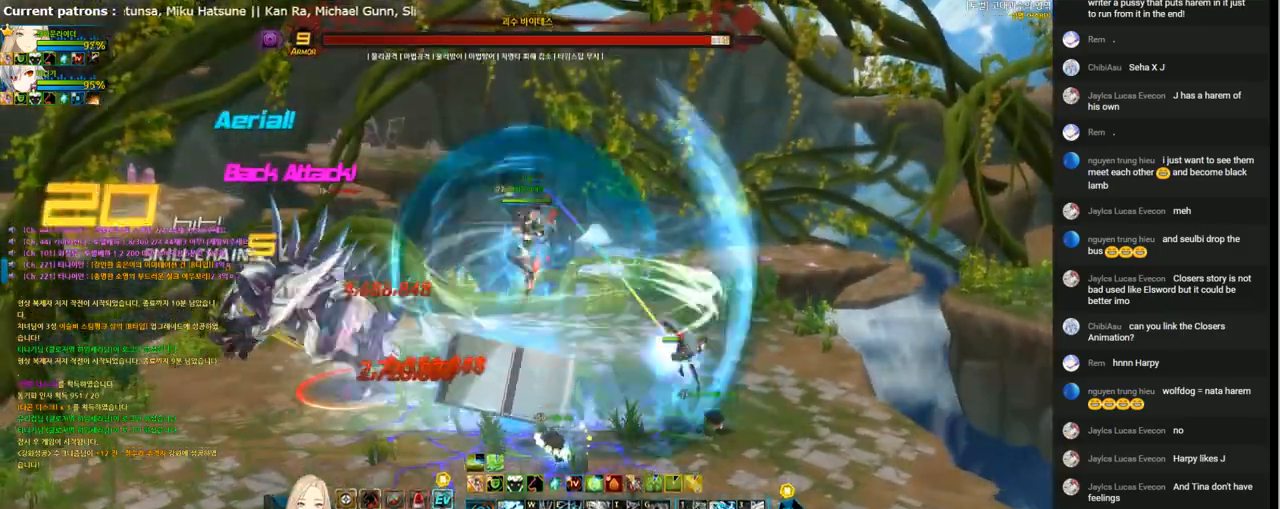
{"keys": [], "events": [[100, "e", "up"], [167, "e", "down"], [233, "e", "up"], [300, "e", "down"], [400, "e", "up"]]}